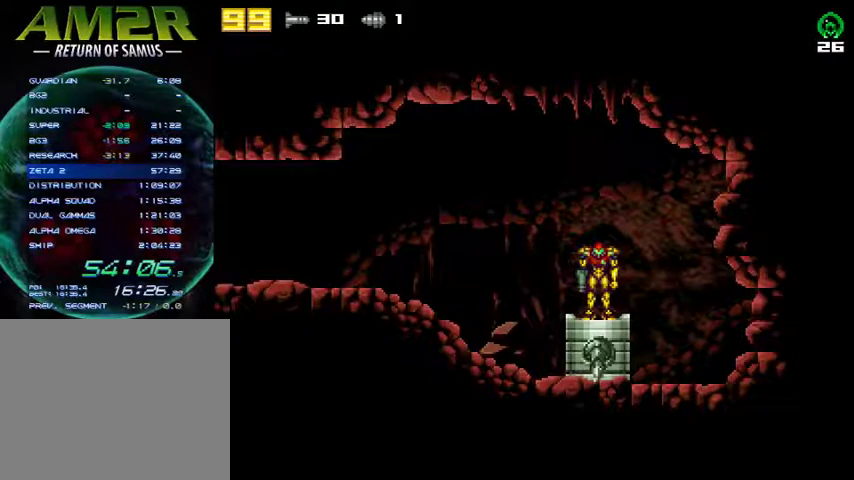
Gameplay with a controller (PlayStation layout); each line is a JSON object with the inputs held at the frame after it. "events" lists button and stick changes between this image and that frame as [ms after this image, input, new state], when the widget could be followed in between. Not read: R1 left_stick.
{"buttons": [], "right_stick": "center", "events": []}
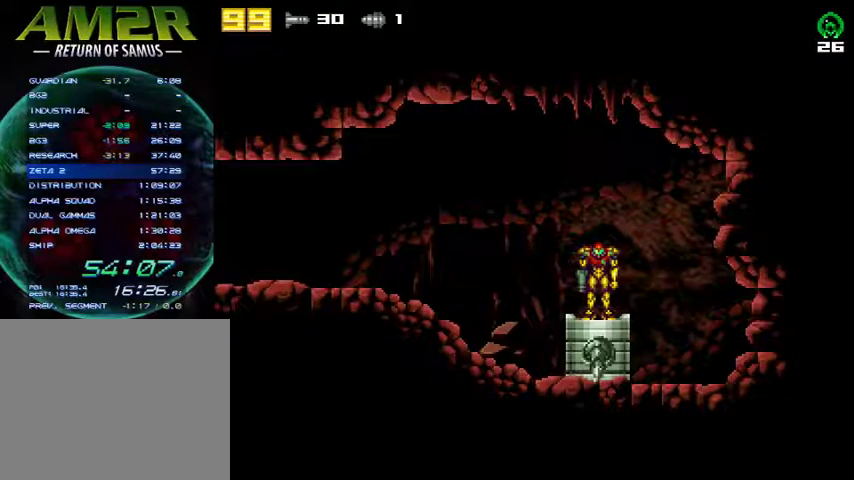
{"buttons": [], "right_stick": "center", "events": []}
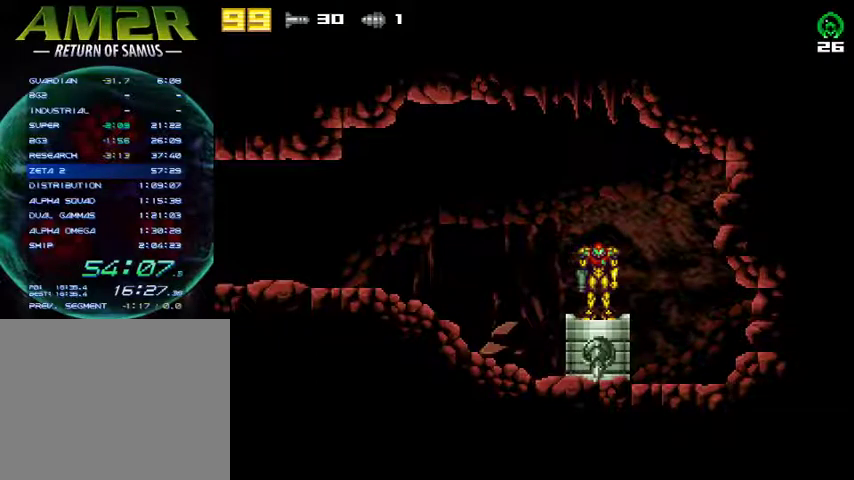
{"buttons": [], "right_stick": "center", "events": []}
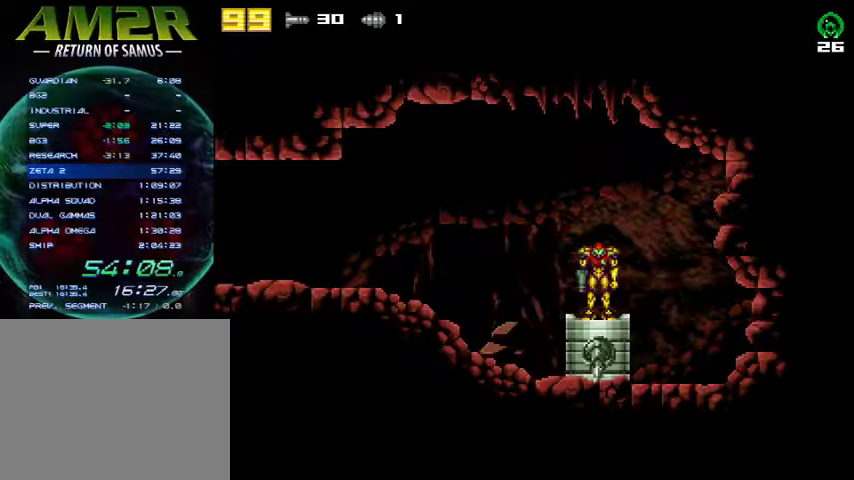
{"buttons": ["DPAD_LEFT"], "right_stick": "center", "events": [[400, "DPAD_LEFT", "down"]]}
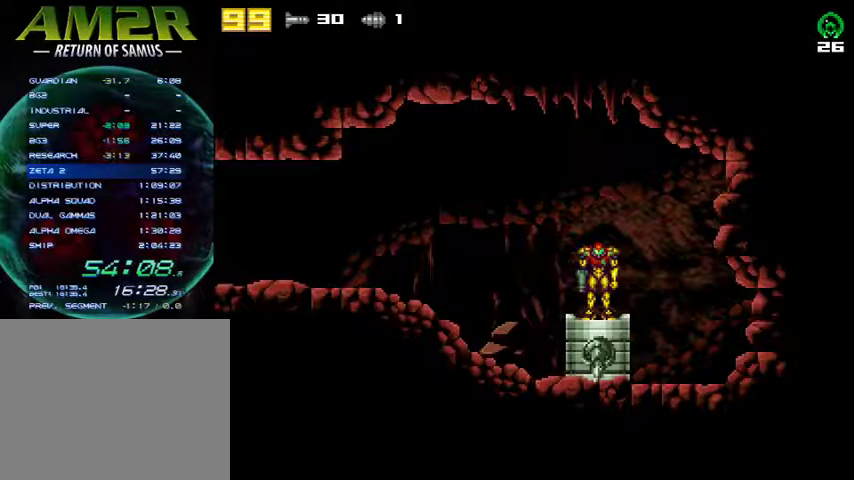
{"buttons": ["DPAD_LEFT"], "right_stick": "center", "events": []}
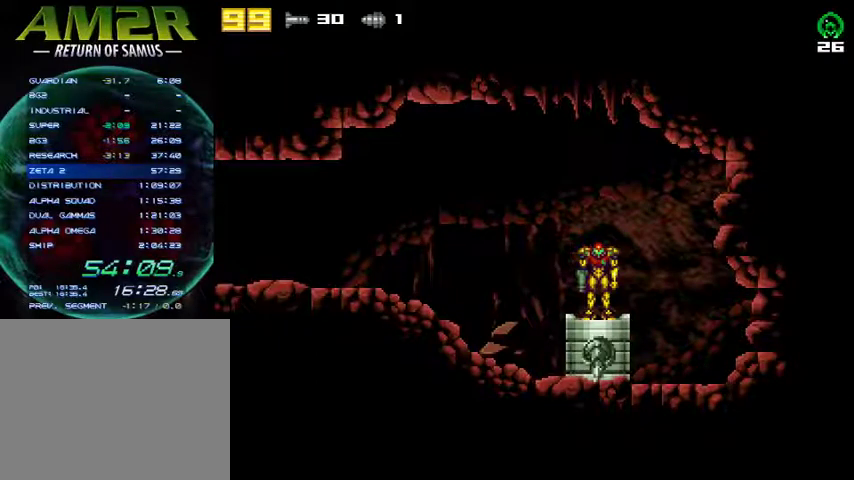
{"buttons": ["DPAD_LEFT"], "right_stick": "center", "events": [[200, "R2", "down"], [400, "R2", "up"]]}
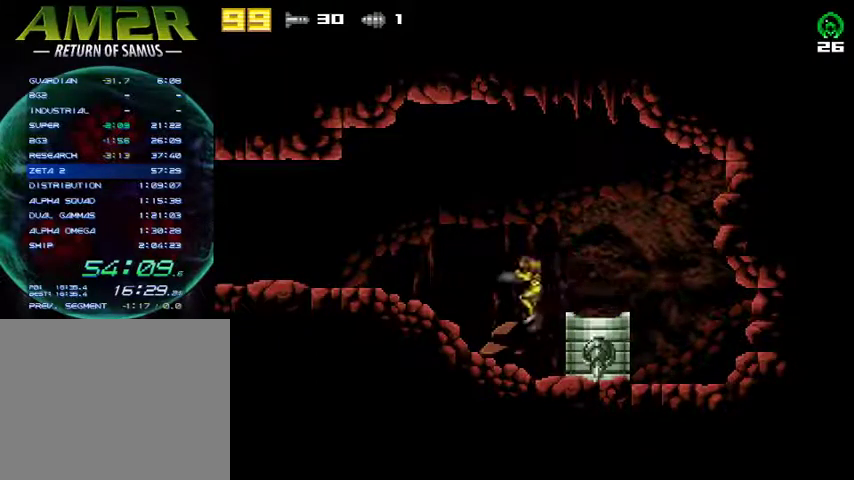
{"buttons": ["DPAD_LEFT"], "right_stick": "center", "events": [[33, "R2", "down"], [167, "R2", "up"]]}
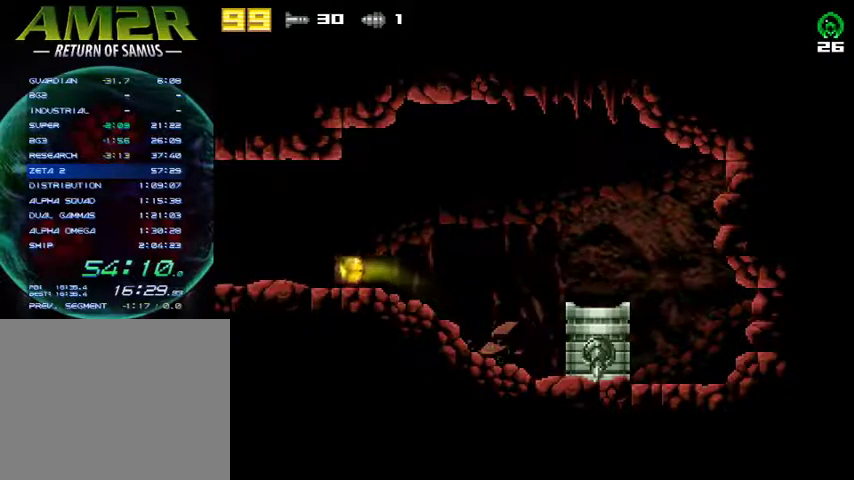
{"buttons": ["DPAD_LEFT"], "right_stick": "center", "events": []}
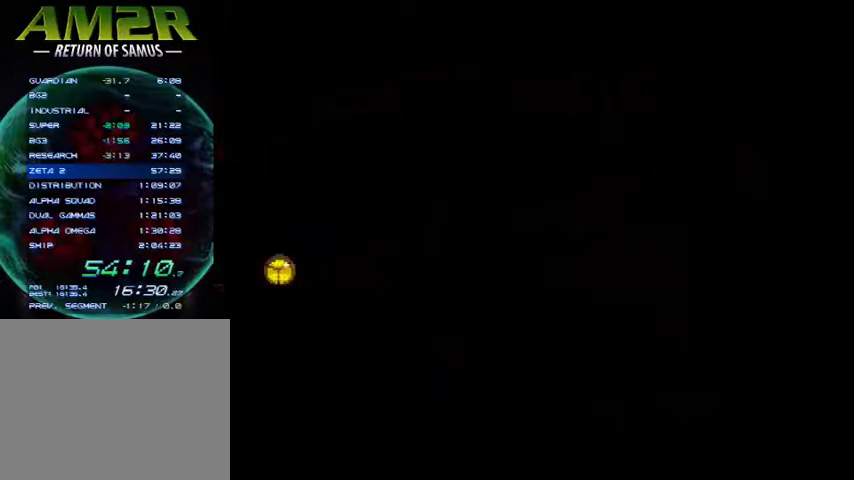
{"buttons": ["DPAD_LEFT"], "right_stick": "center", "events": []}
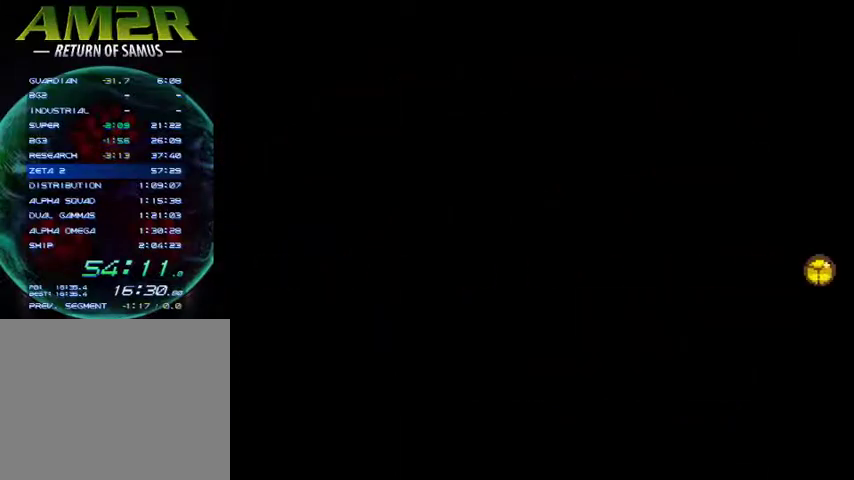
{"buttons": [], "right_stick": "center", "events": [[267, "R2", "down"], [300, "DPAD_LEFT", "up"], [367, "DPAD_UP", "down"], [467, "DPAD_UP", "up"], [467, "R2", "up"]]}
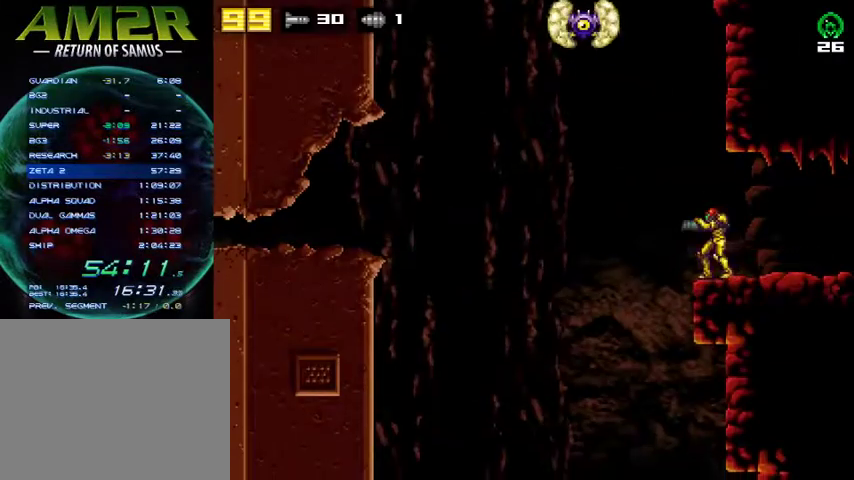
{"buttons": ["CROSS", "R2", "DPAD_LEFT"], "right_stick": "center", "events": [[67, "DPAD_LEFT", "down"], [167, "CROSS", "down"], [233, "R2", "down"]]}
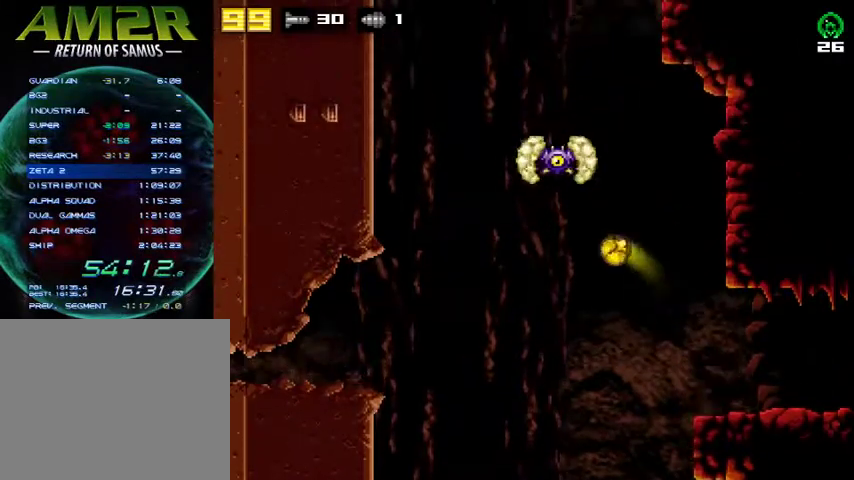
{"buttons": ["R2", "DPAD_LEFT"], "right_stick": "center", "events": [[33, "R2", "up"], [67, "CROSS", "up"], [167, "R2", "down"], [200, "CROSS", "down"], [400, "R2", "up"], [467, "CROSS", "up"], [467, "R2", "down"]]}
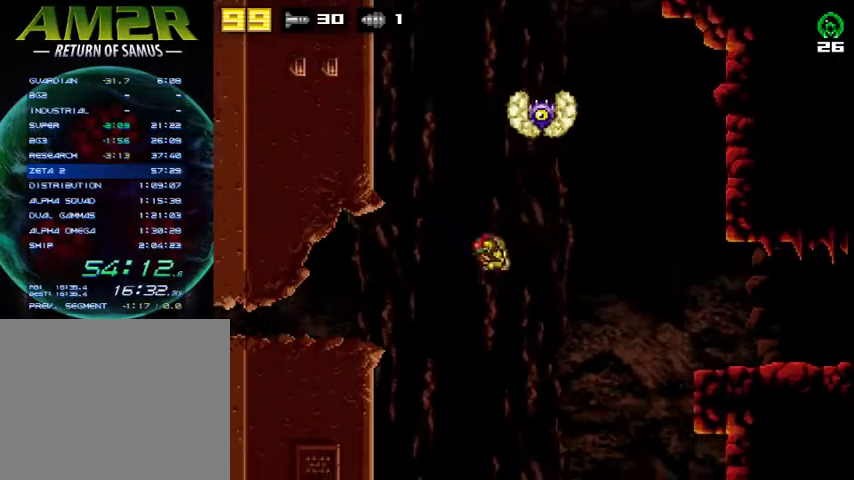
{"buttons": ["CROSS", "DPAD_LEFT"], "right_stick": "center", "events": [[167, "R2", "up"], [233, "R2", "down"], [267, "CROSS", "down"], [467, "R2", "up"]]}
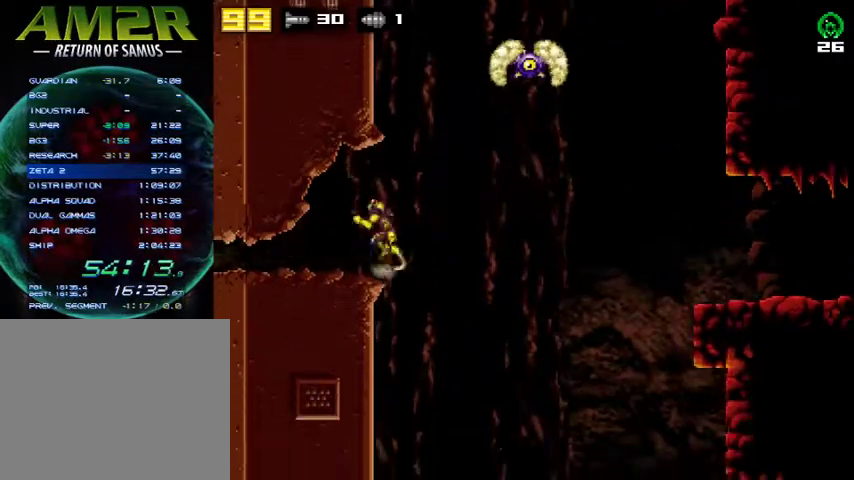
{"buttons": ["R2", "DPAD_LEFT"], "right_stick": "center", "events": [[33, "CROSS", "up"], [133, "CROSS", "down"], [200, "CROSS", "up"], [400, "R2", "down"]]}
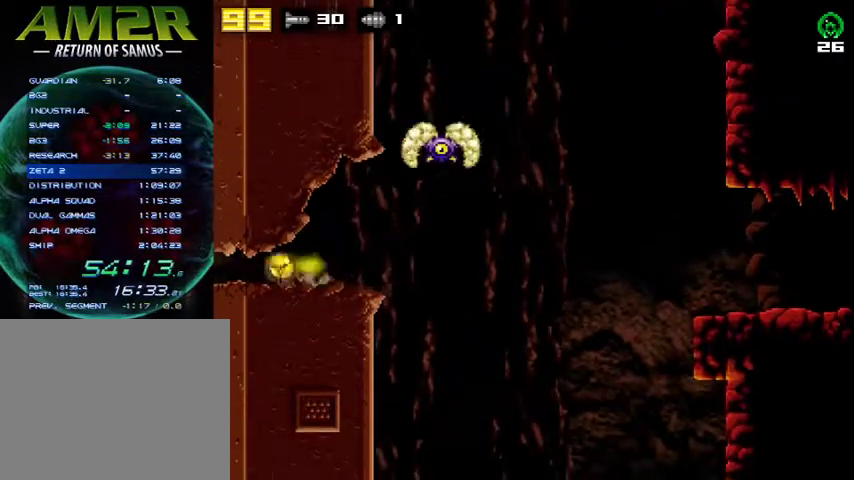
{"buttons": ["DPAD_LEFT"], "right_stick": "center", "events": [[100, "R2", "up"]]}
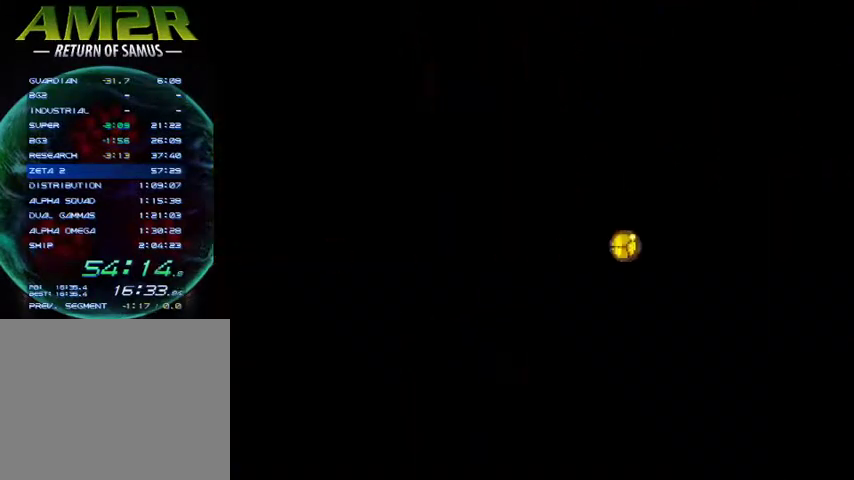
{"buttons": ["DPAD_LEFT"], "right_stick": "center", "events": []}
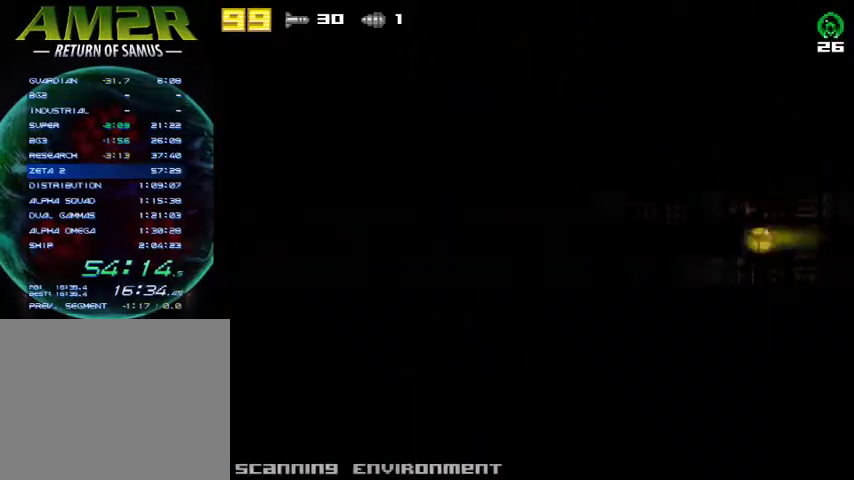
{"buttons": ["SQUARE", "DPAD_LEFT"], "right_stick": "center", "events": [[400, "SQUARE", "down"]]}
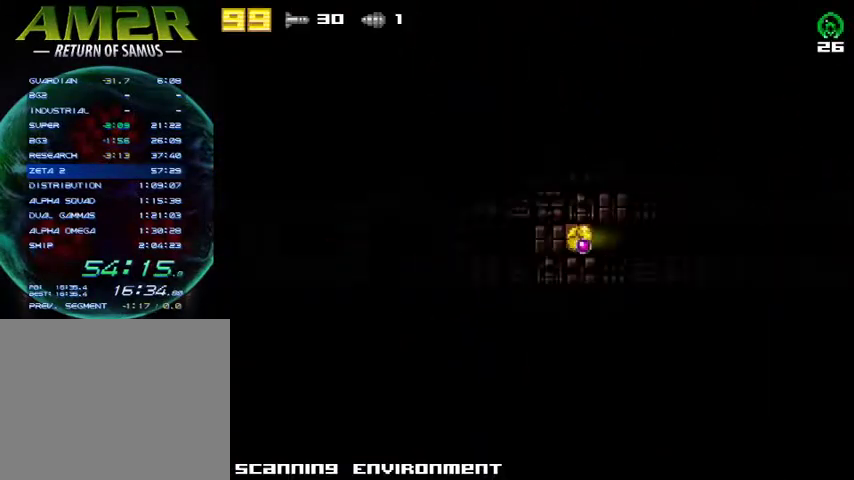
{"buttons": ["DPAD_LEFT"], "right_stick": "center", "events": [[33, "SQUARE", "up"]]}
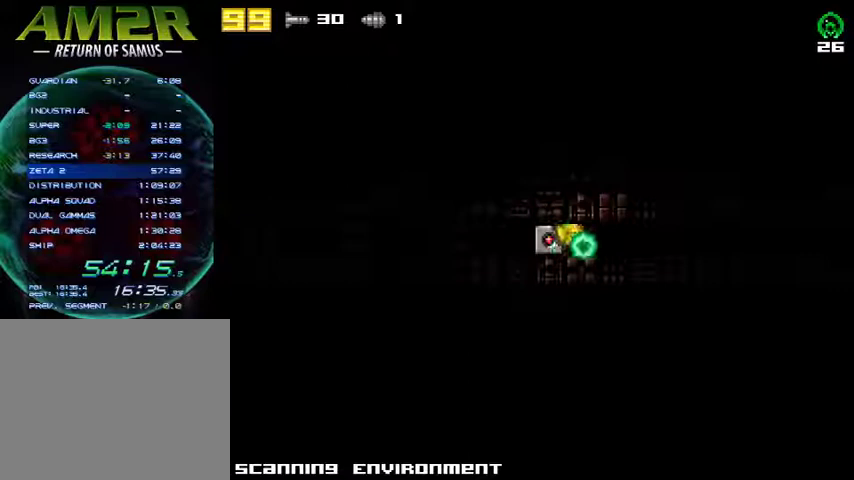
{"buttons": ["DPAD_LEFT"], "right_stick": "center", "events": [[300, "SQUARE", "down"], [433, "SQUARE", "up"]]}
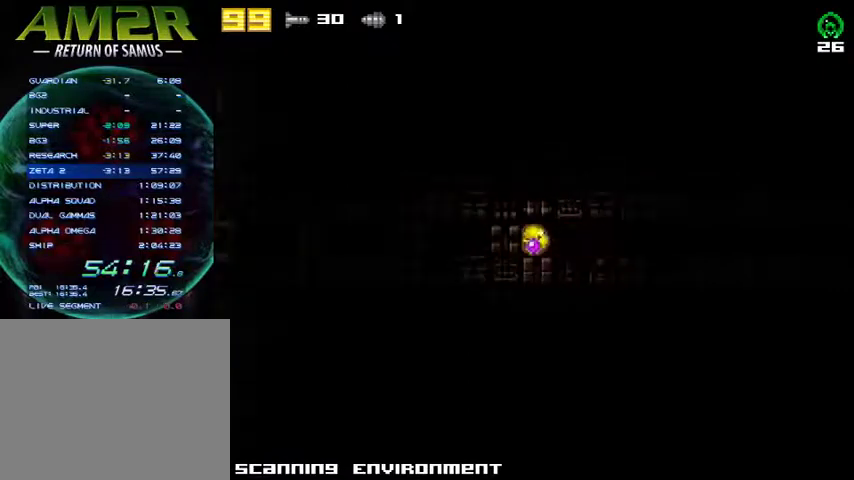
{"buttons": ["DPAD_LEFT"], "right_stick": "center", "events": []}
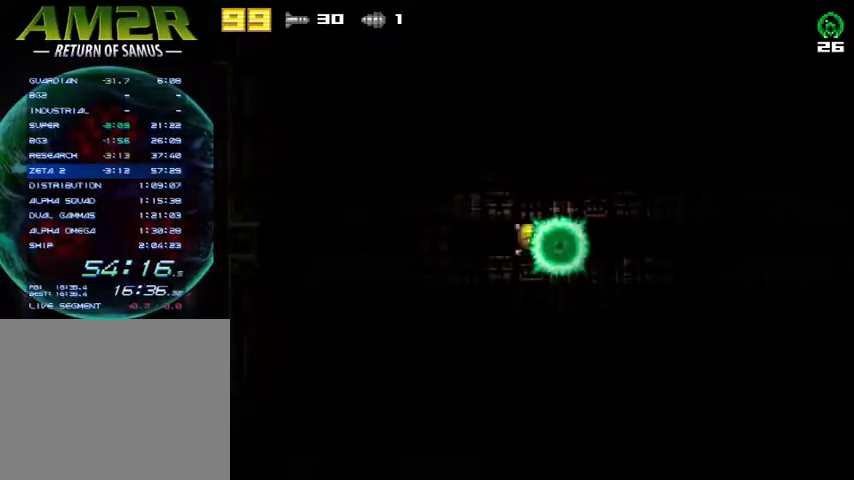
{"buttons": ["DPAD_LEFT"], "right_stick": "center", "events": [[200, "SQUARE", "down"], [300, "SQUARE", "up"]]}
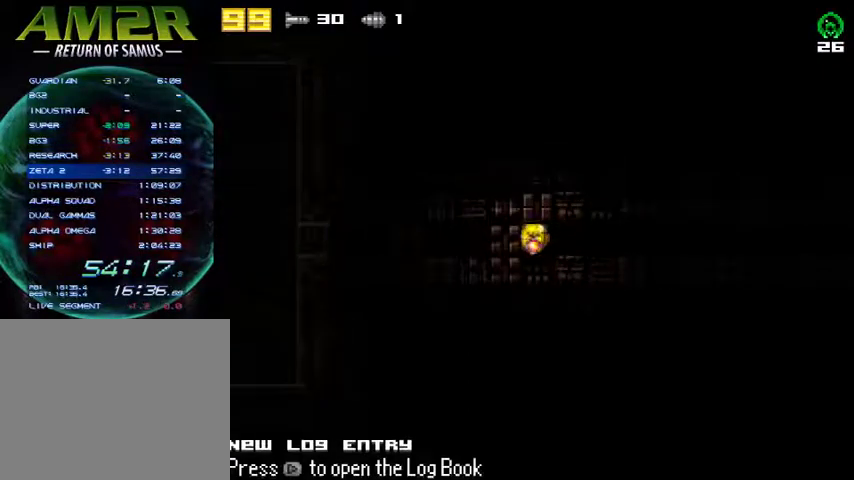
{"buttons": ["DPAD_LEFT"], "right_stick": "center", "events": []}
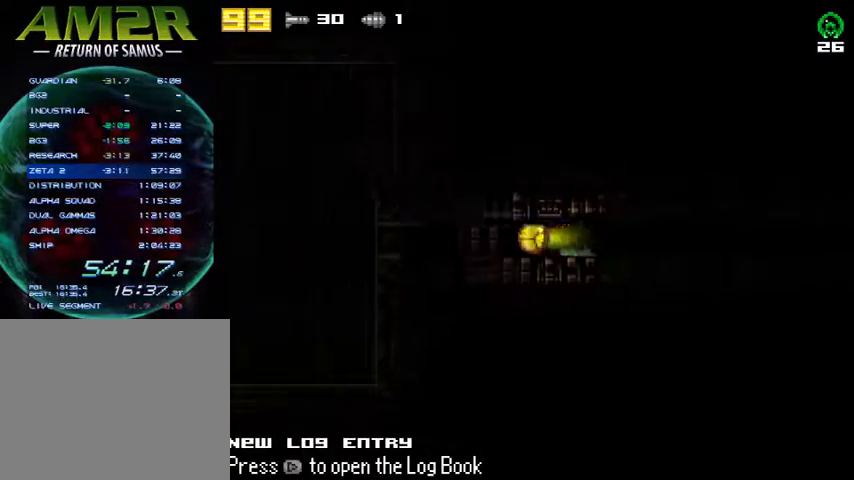
{"buttons": ["DPAD_LEFT"], "right_stick": "center", "events": [[33, "SQUARE", "down"], [167, "SQUARE", "up"]]}
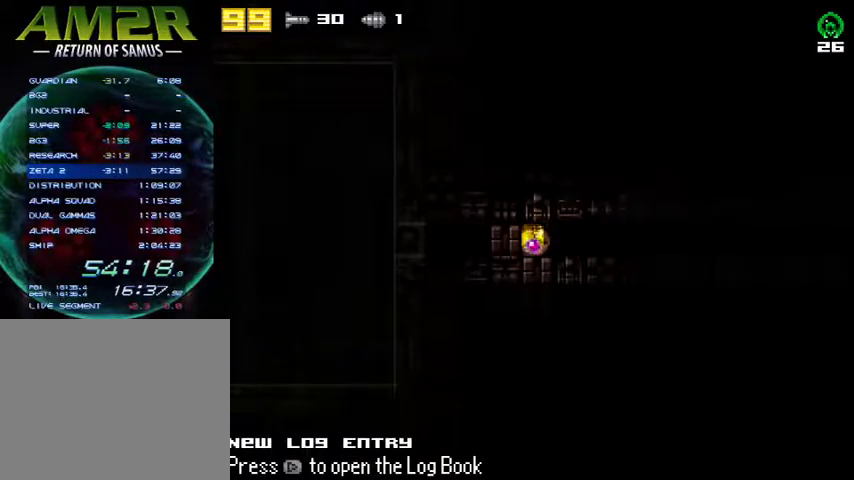
{"buttons": ["DPAD_LEFT"], "right_stick": "center", "events": [[400, "SQUARE", "down"], [500, "SQUARE", "up"]]}
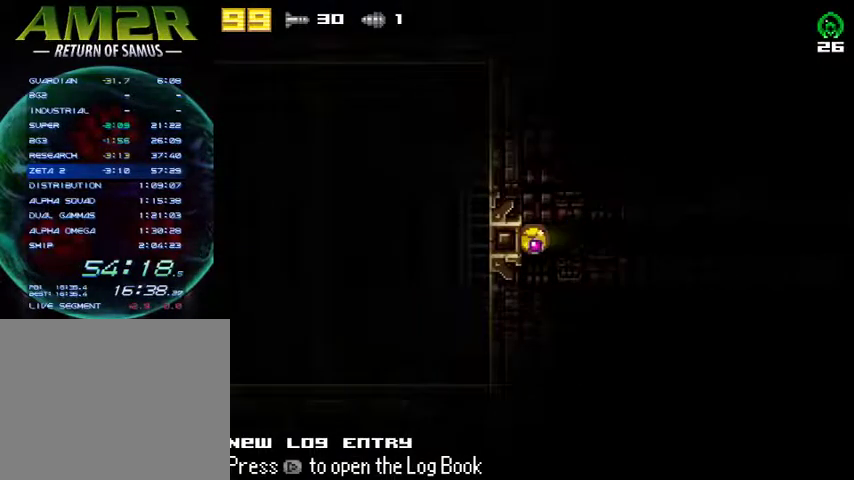
{"buttons": ["DPAD_LEFT"], "right_stick": "center", "events": []}
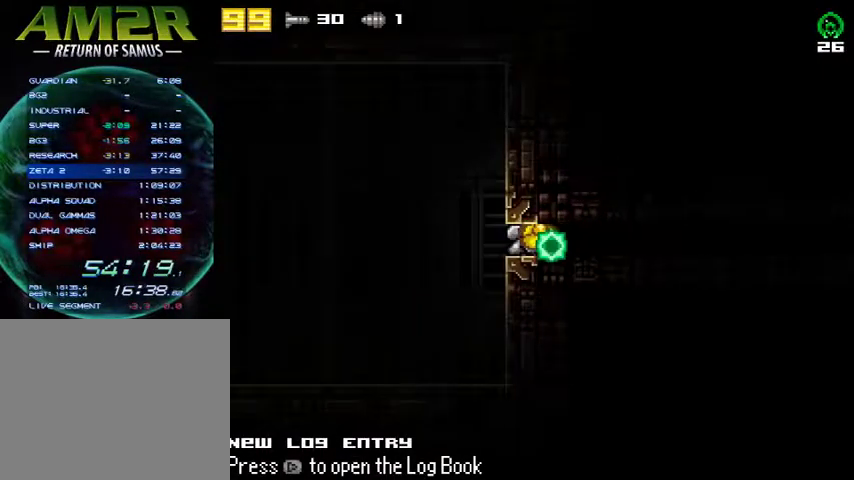
{"buttons": ["DPAD_LEFT"], "right_stick": "center", "events": [[267, "R2", "down"], [467, "R2", "up"]]}
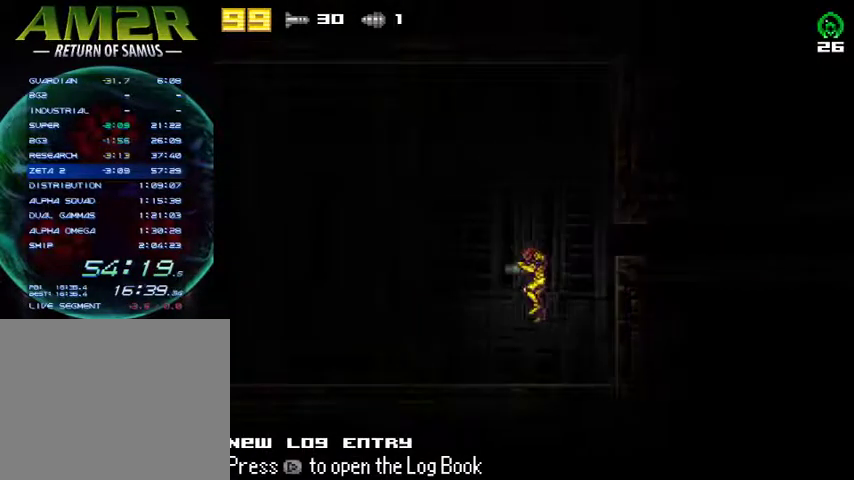
{"buttons": ["DPAD_LEFT"], "right_stick": "center", "events": []}
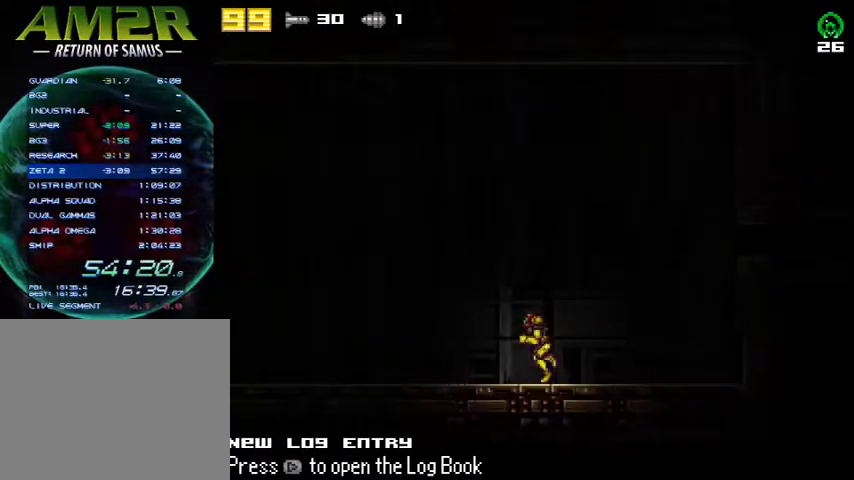
{"buttons": ["DPAD_LEFT"], "right_stick": "center", "events": []}
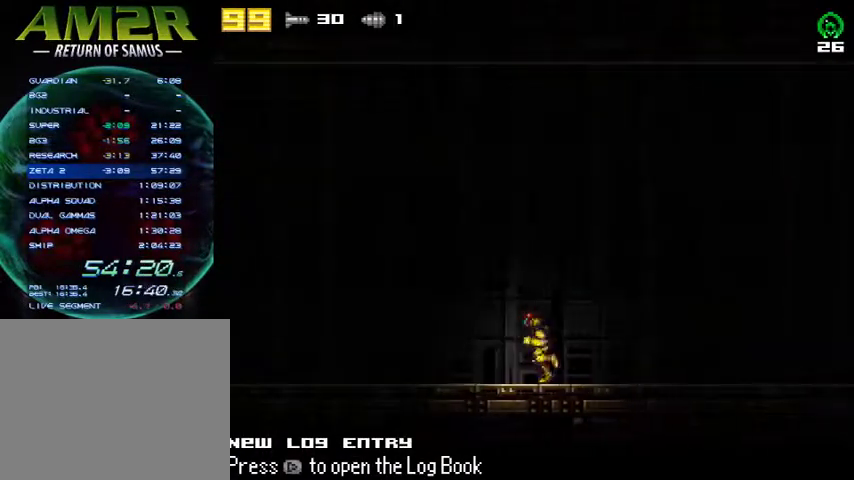
{"buttons": ["DPAD_LEFT"], "right_stick": "center", "events": []}
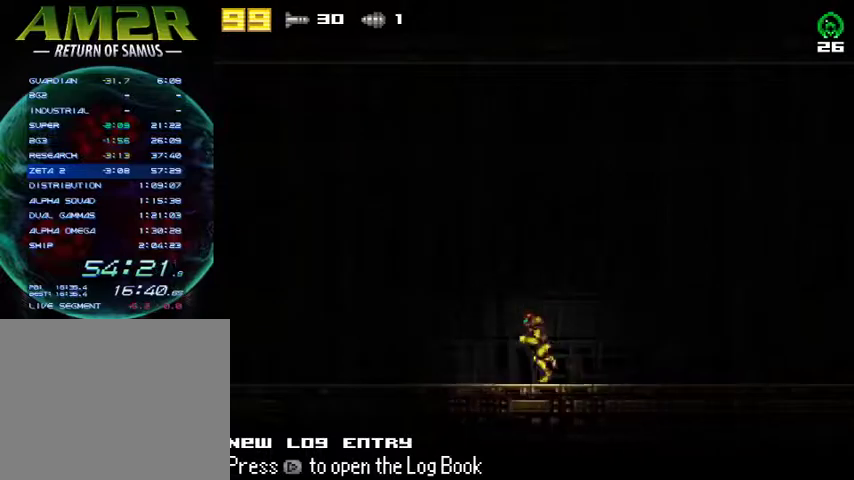
{"buttons": ["DPAD_LEFT"], "right_stick": "center", "events": []}